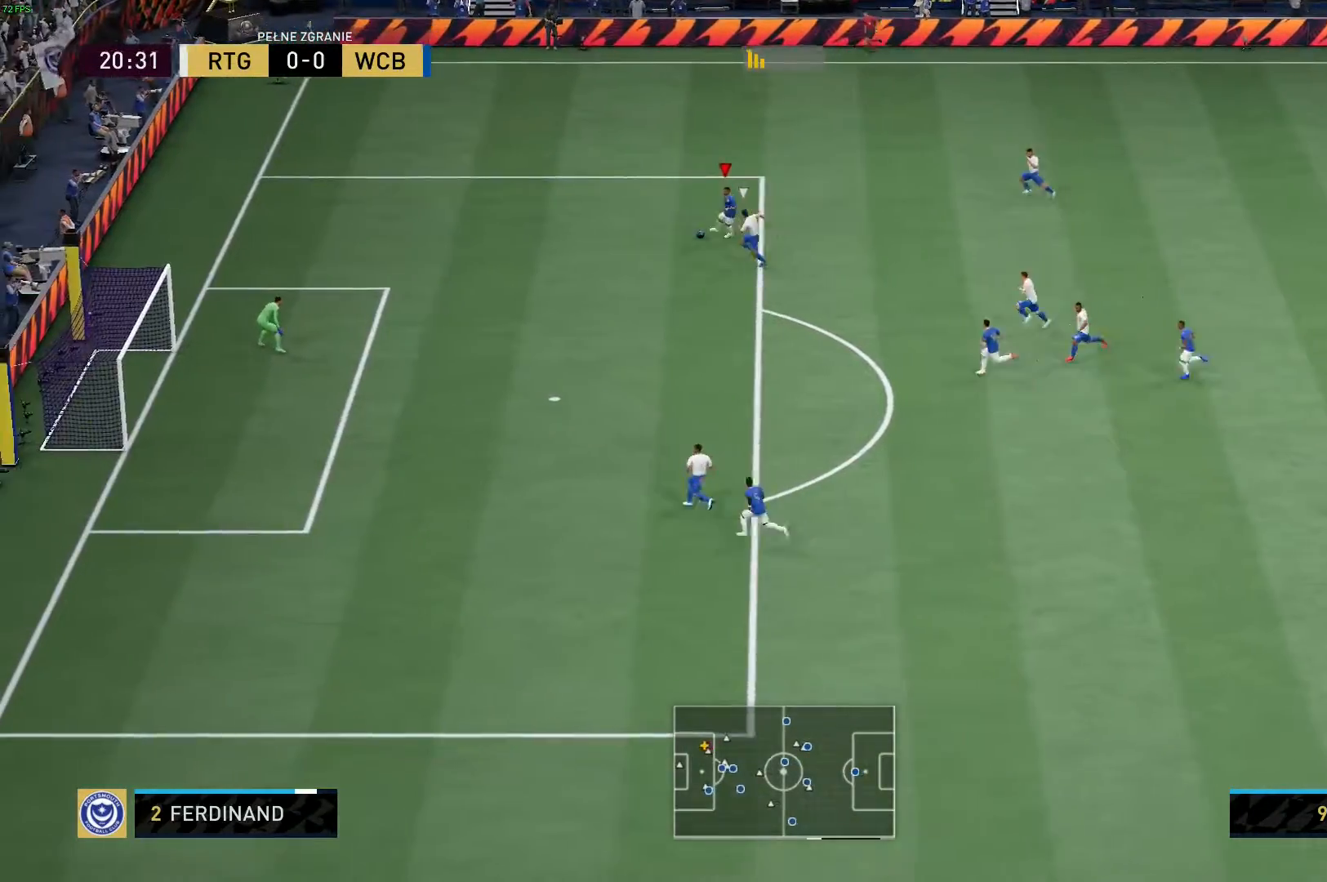
Gameplay with a controller (Xbox layout); each line is a JSON object with the inputs held at the frame after it (dt_ms = milliseconds from this image to that frame). "events" lists button and stick changes between this image and that frame as [ms after this image, input, new state], when the widget could be followed in between. Not read: L3 R3.
{"dt_ms": 500, "buttons": ["R2"], "left_stick": "down-left", "right_stick": "center", "events": []}
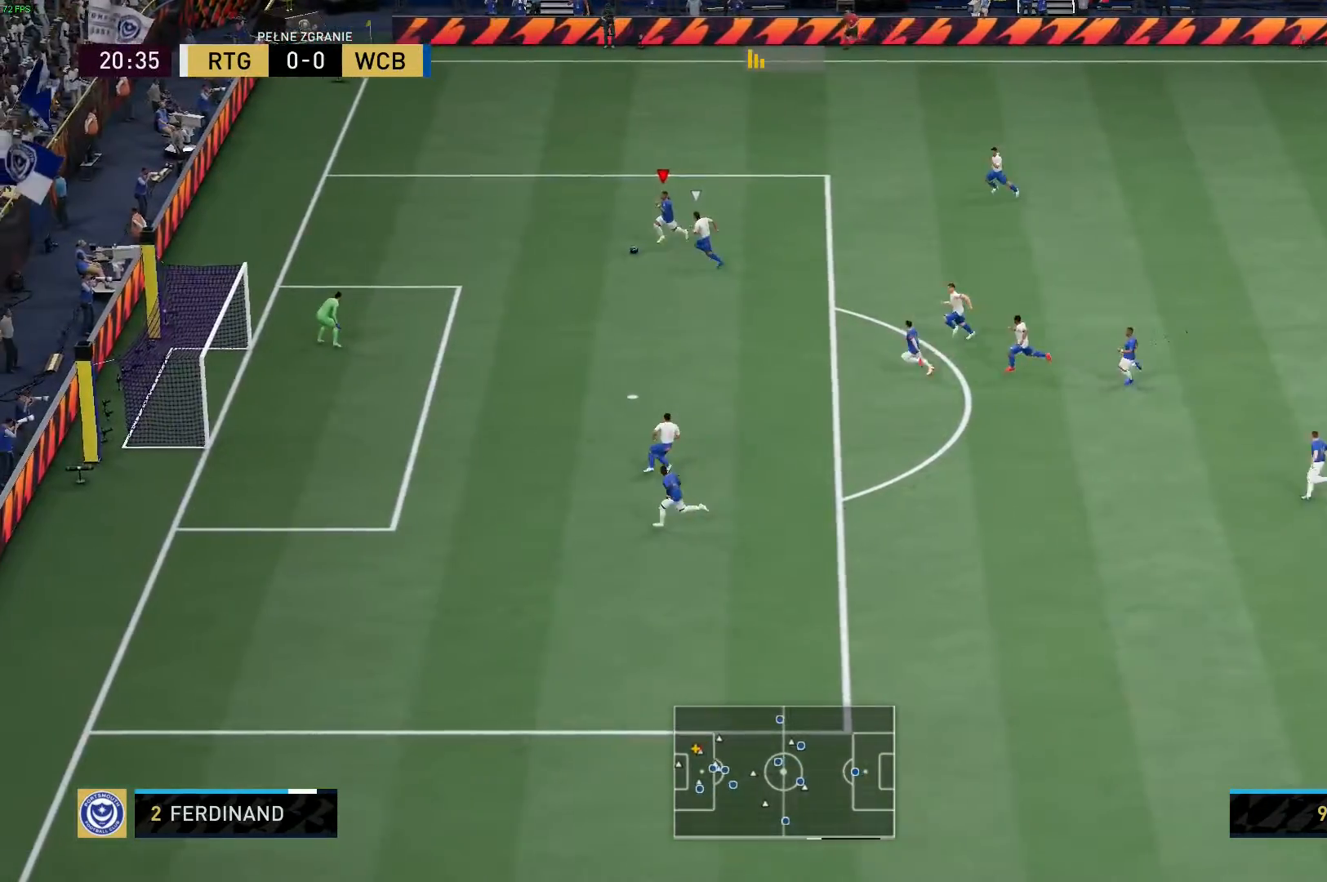
{"dt_ms": 500, "buttons": [], "left_stick": "center", "right_stick": "center", "events": [[183, "B", "down"], [300, "B", "up"], [317, "R2", "up"], [383, "left_stick", "center"]]}
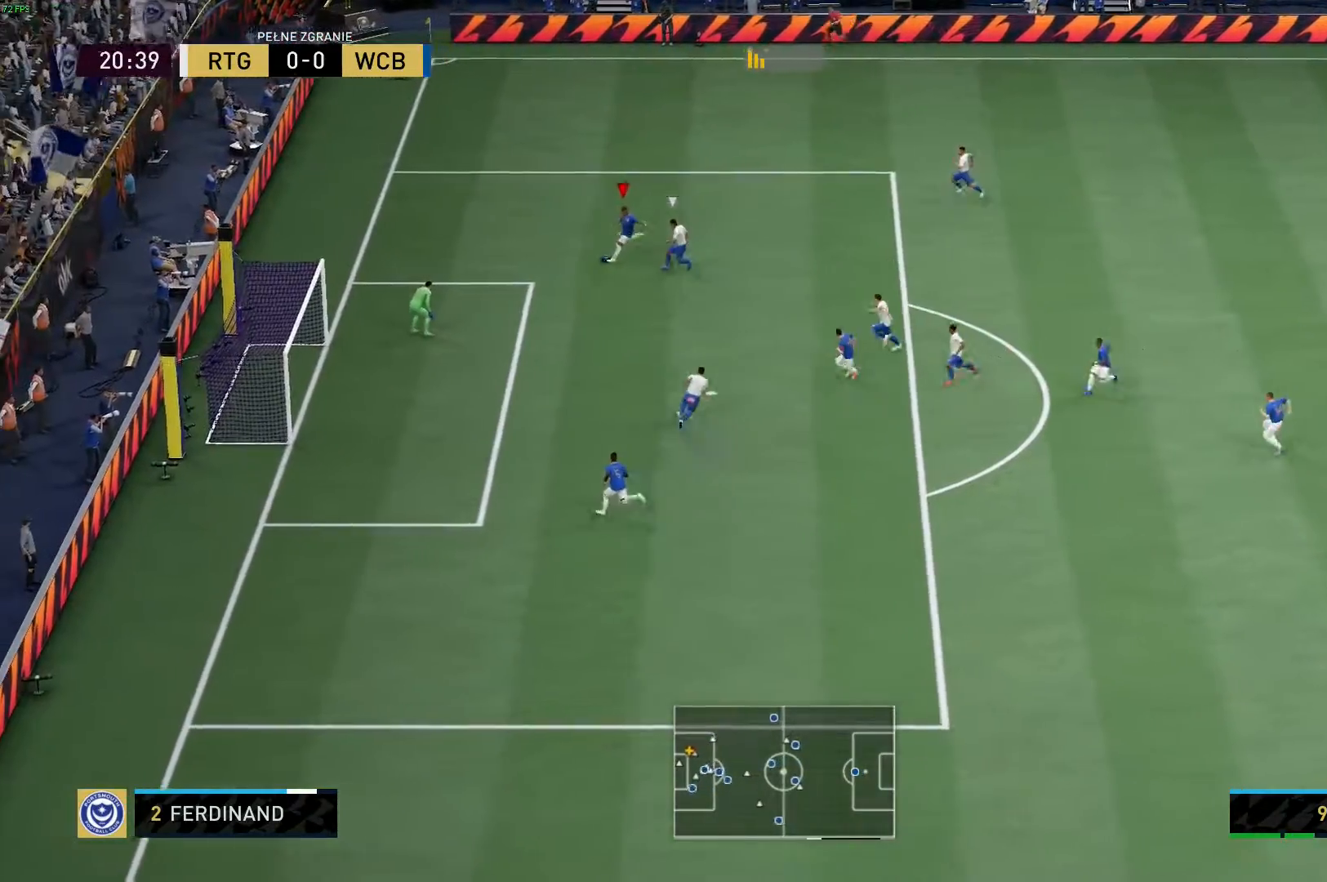
{"dt_ms": 500, "buttons": [], "left_stick": "center", "right_stick": "center", "events": []}
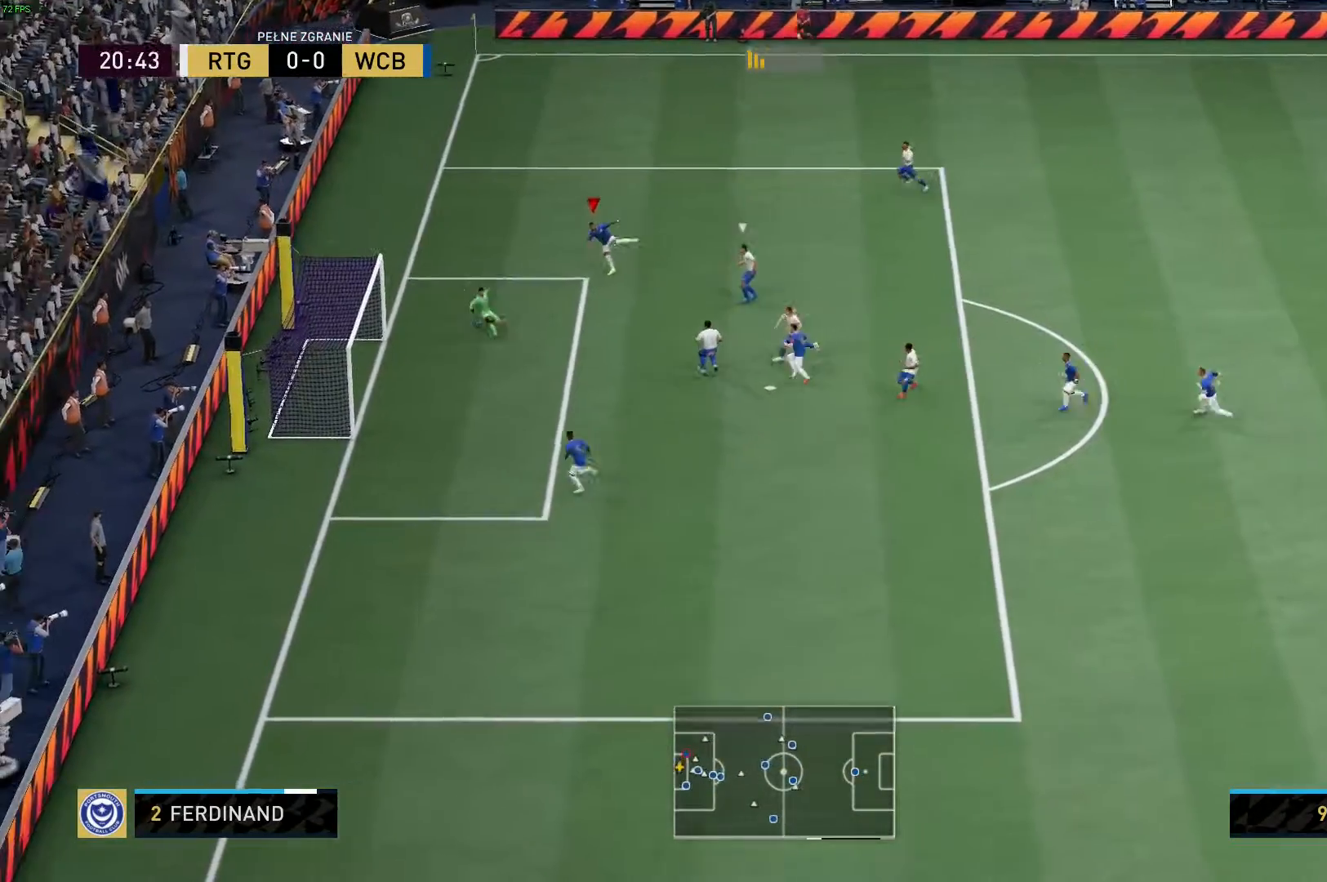
{"dt_ms": 500, "buttons": [], "left_stick": "center", "right_stick": "center", "events": []}
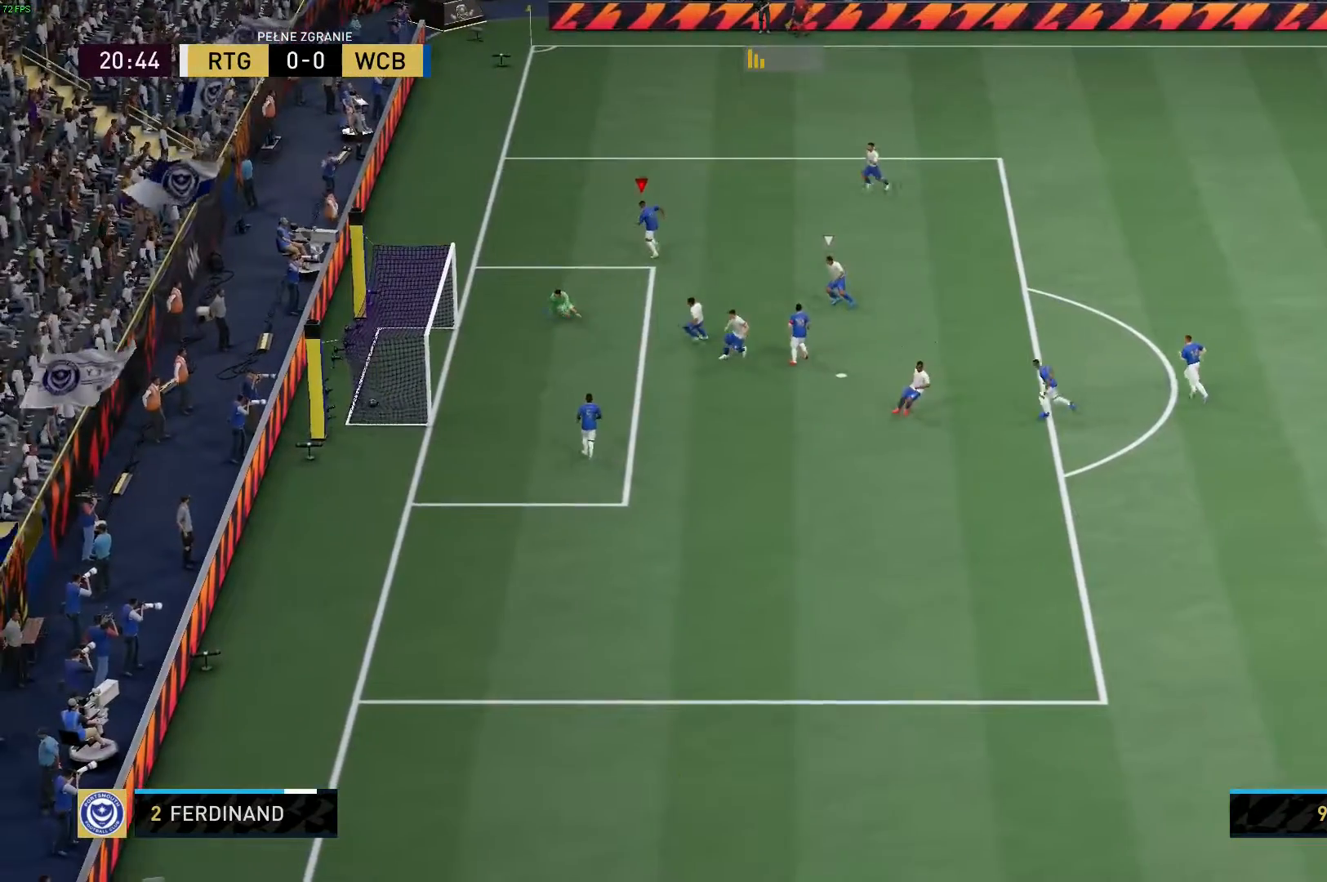
{"dt_ms": 500, "buttons": [], "left_stick": "center", "right_stick": "center", "events": []}
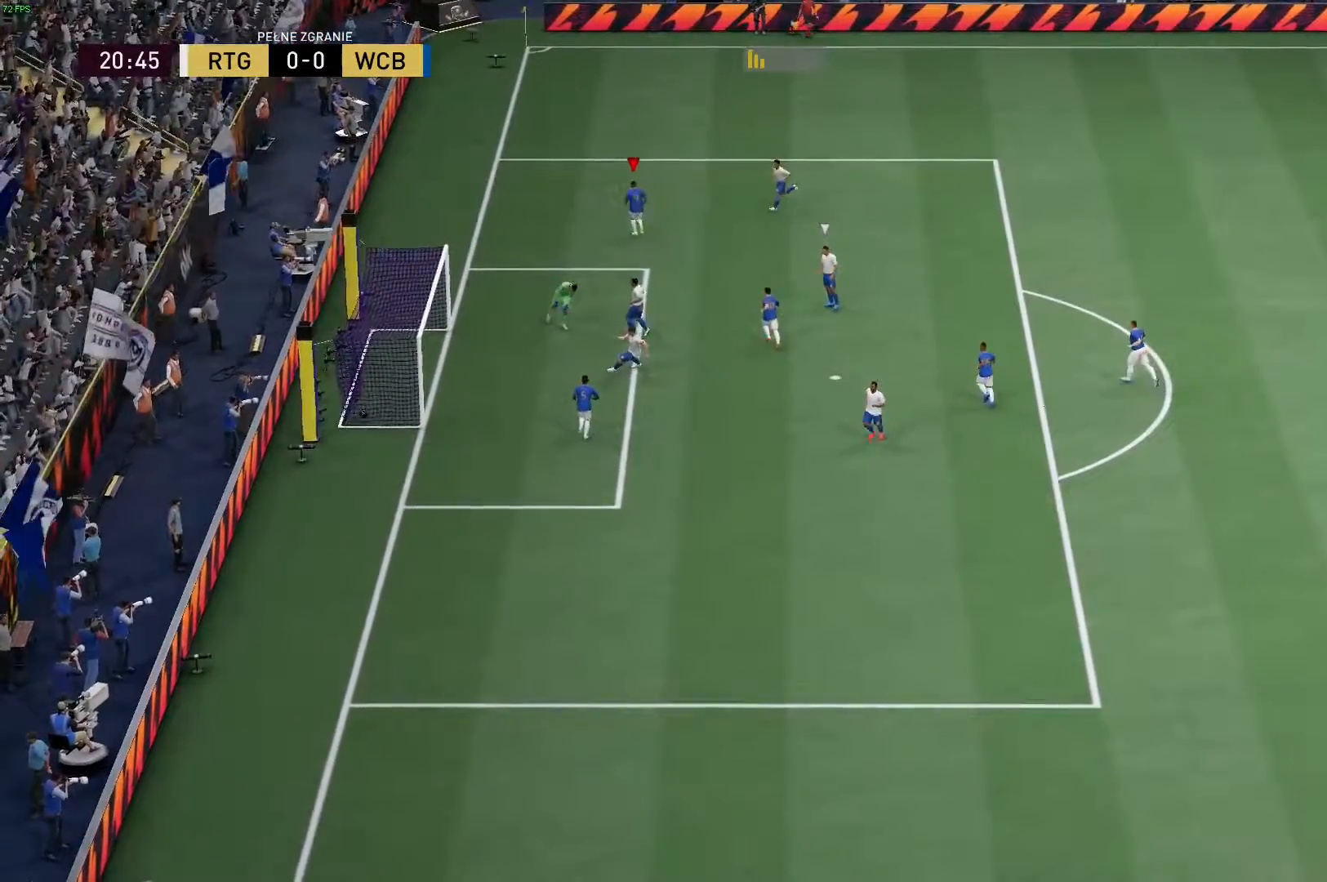
{"dt_ms": 500, "buttons": ["R1", "R2"], "left_stick": "center", "right_stick": "center", "events": [[350, "R1", "down"], [350, "R2", "down"]]}
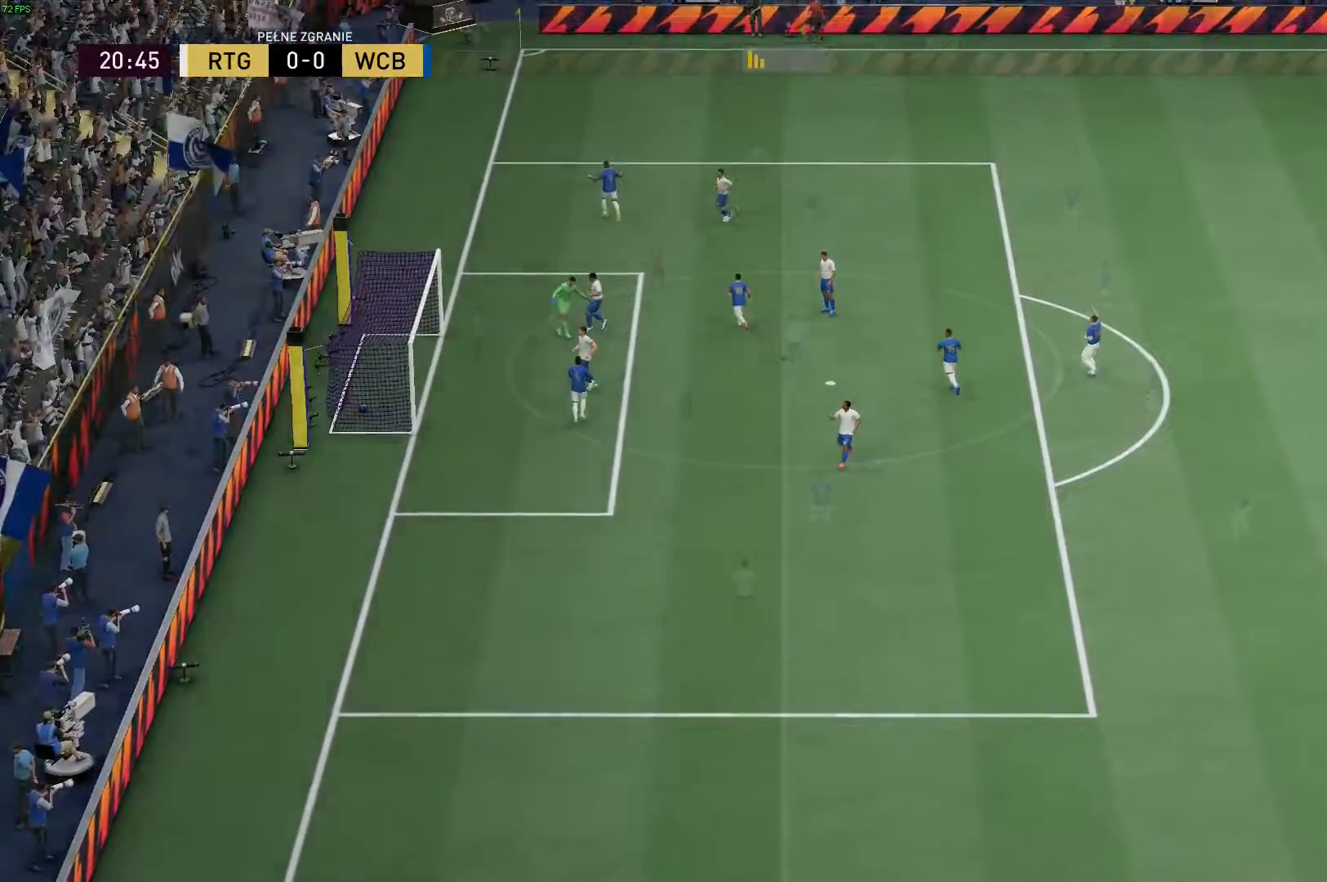
{"dt_ms": 500, "buttons": [], "left_stick": "center", "right_stick": "center", "events": [[33, "R1", "up"], [33, "R2", "up"]]}
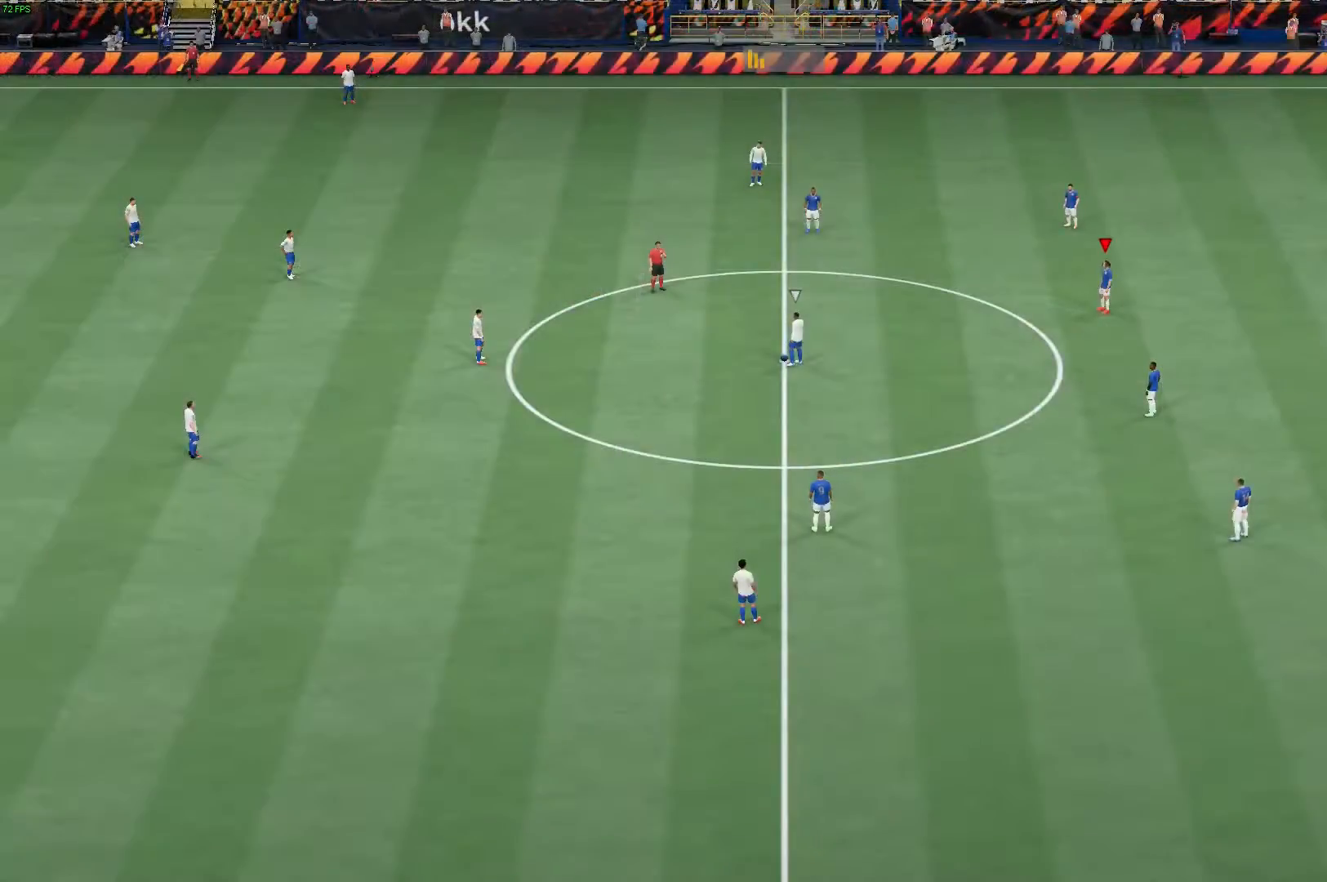
{"dt_ms": 500, "buttons": [], "left_stick": "left", "right_stick": "center", "events": [[450, "left_stick", "left"]]}
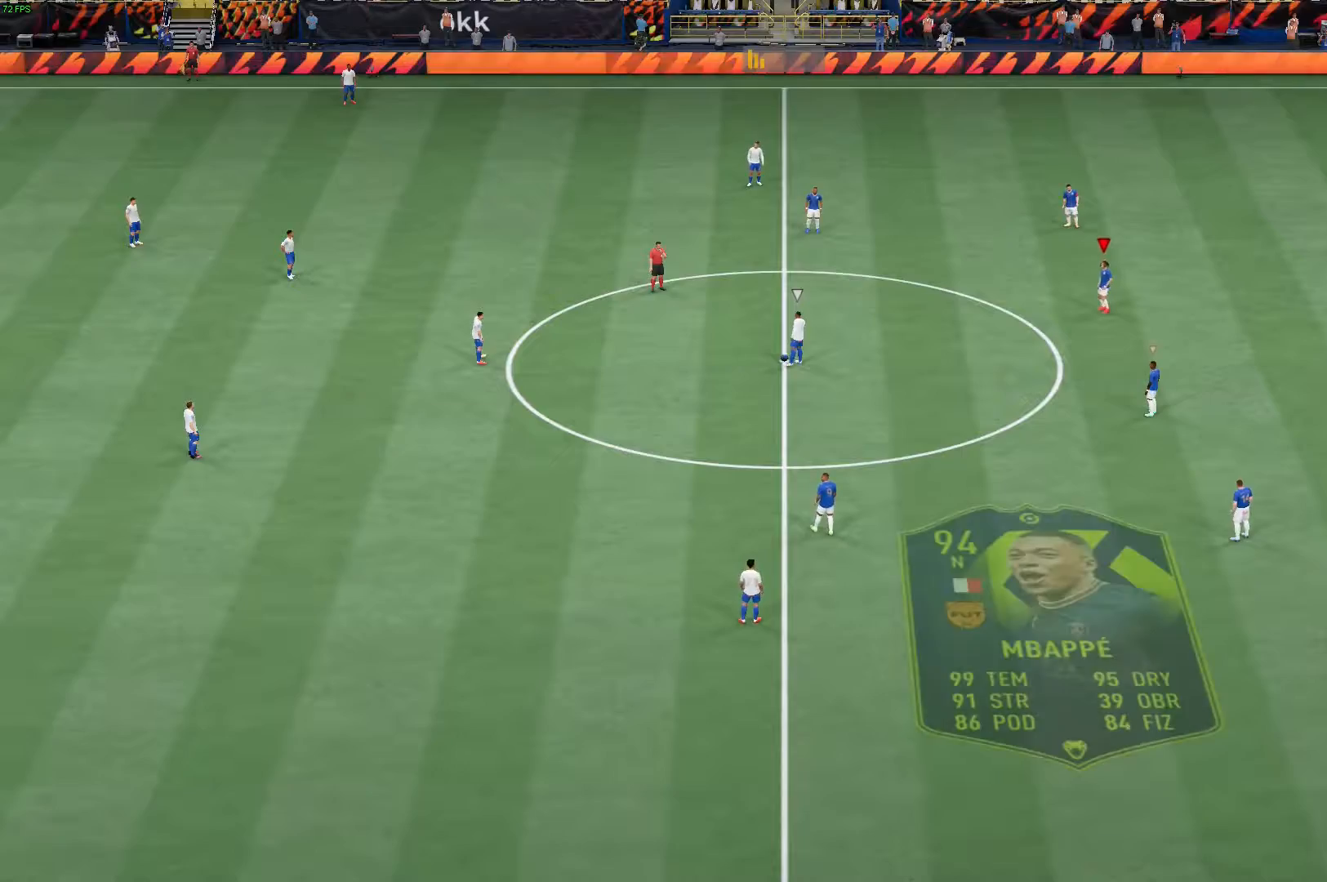
{"dt_ms": 500, "buttons": [], "left_stick": "down-left", "right_stick": "center", "events": [[17, "left_stick", "down-left"]]}
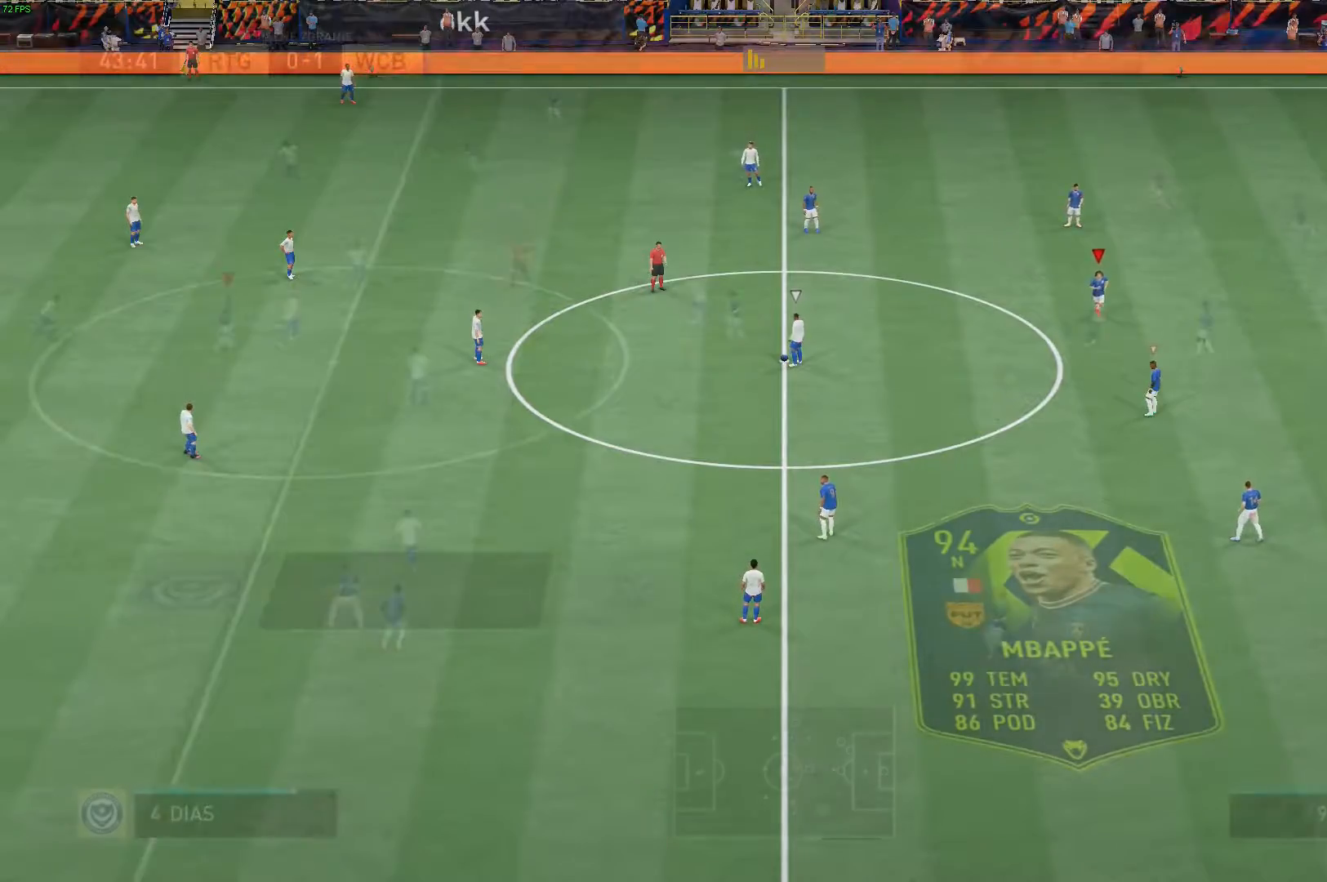
{"dt_ms": 500, "buttons": ["R2"], "left_stick": "down-right", "right_stick": "center", "events": [[100, "left_stick", "down"], [200, "left_stick", "down-right"], [217, "R2", "down"]]}
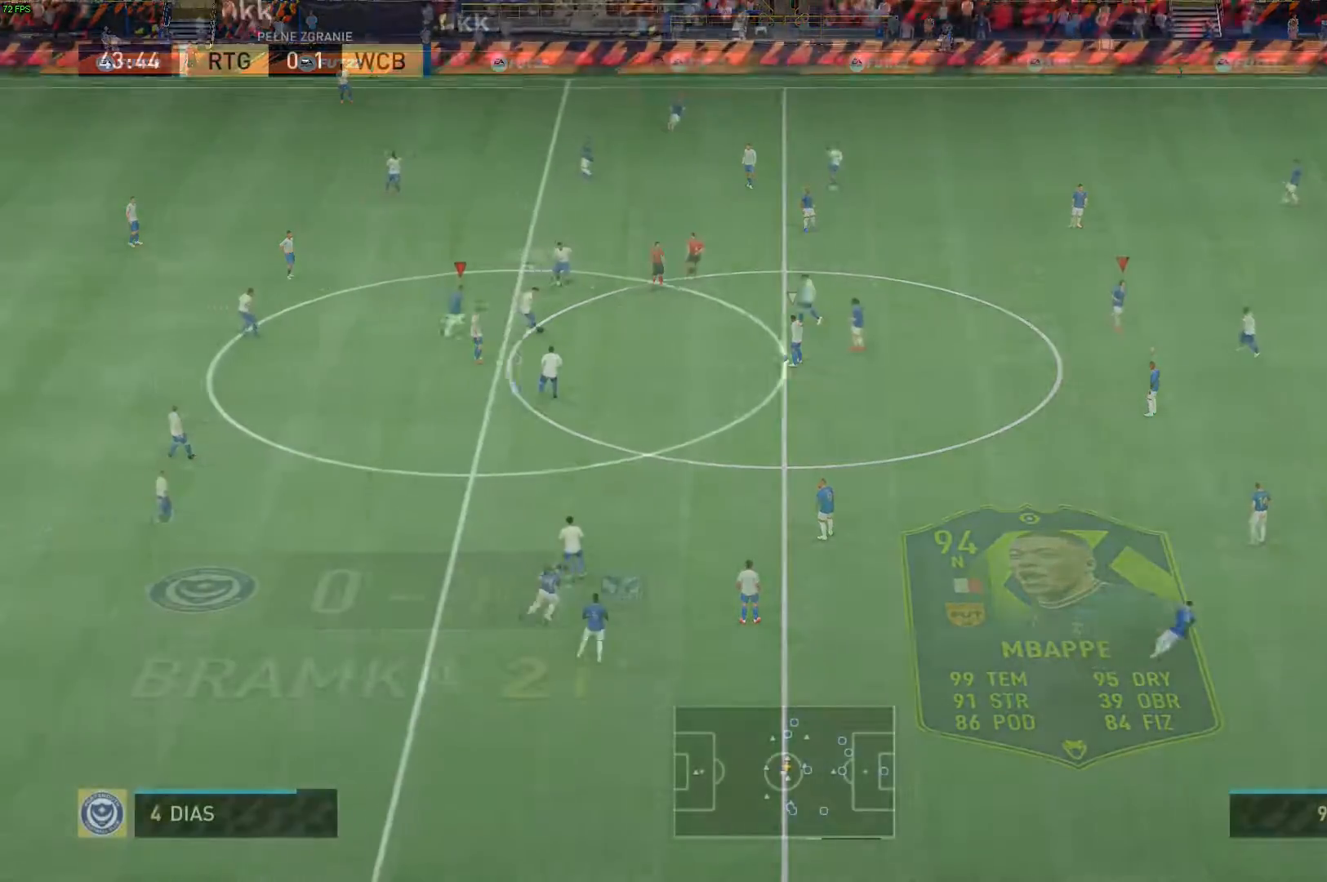
{"dt_ms": 500, "buttons": ["R2"], "left_stick": "right", "right_stick": "center", "events": [[33, "left_stick", "center"], [150, "left_stick", "up-right"], [467, "left_stick", "right"]]}
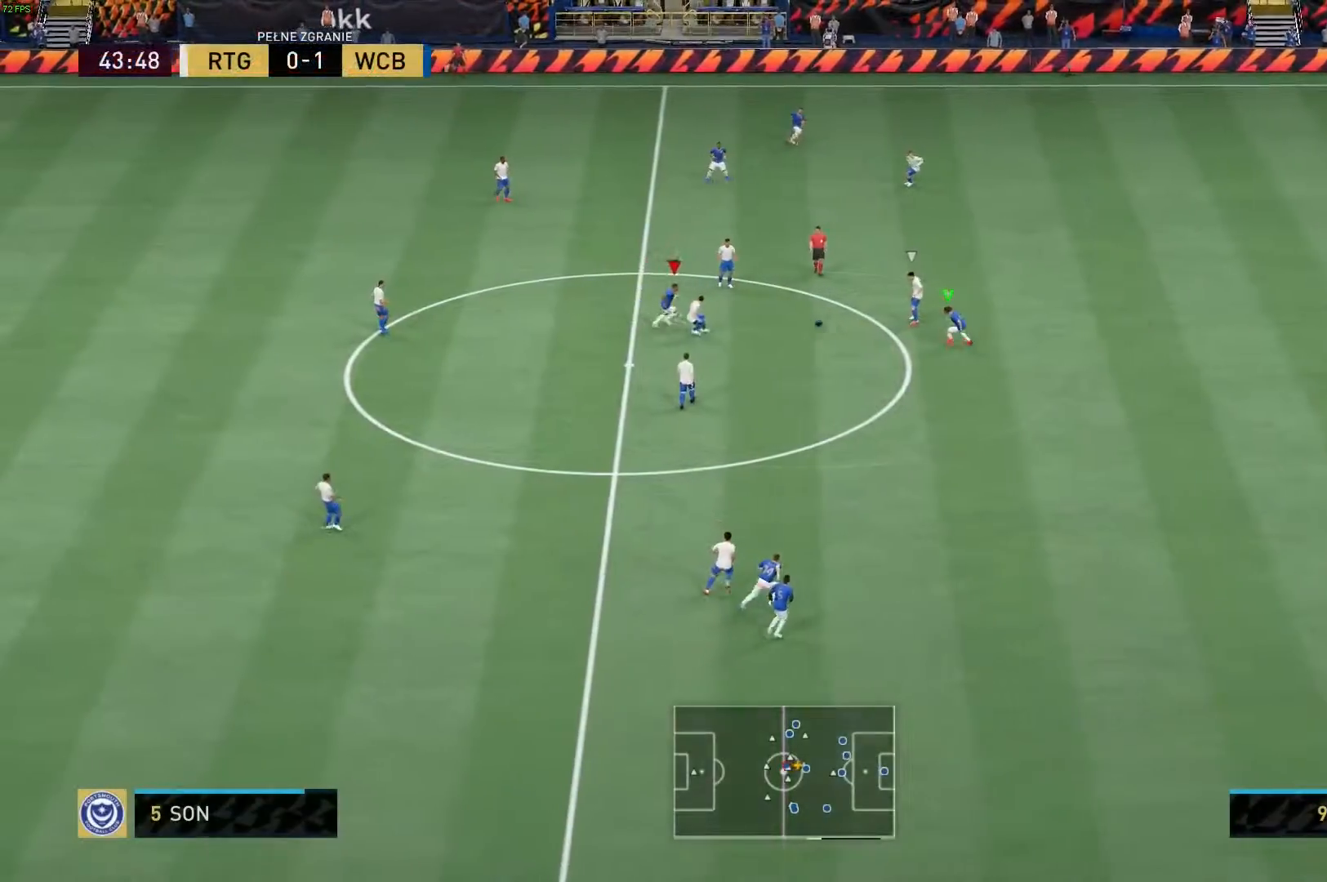
{"dt_ms": 500, "buttons": ["R2"], "left_stick": "right", "right_stick": "center", "events": []}
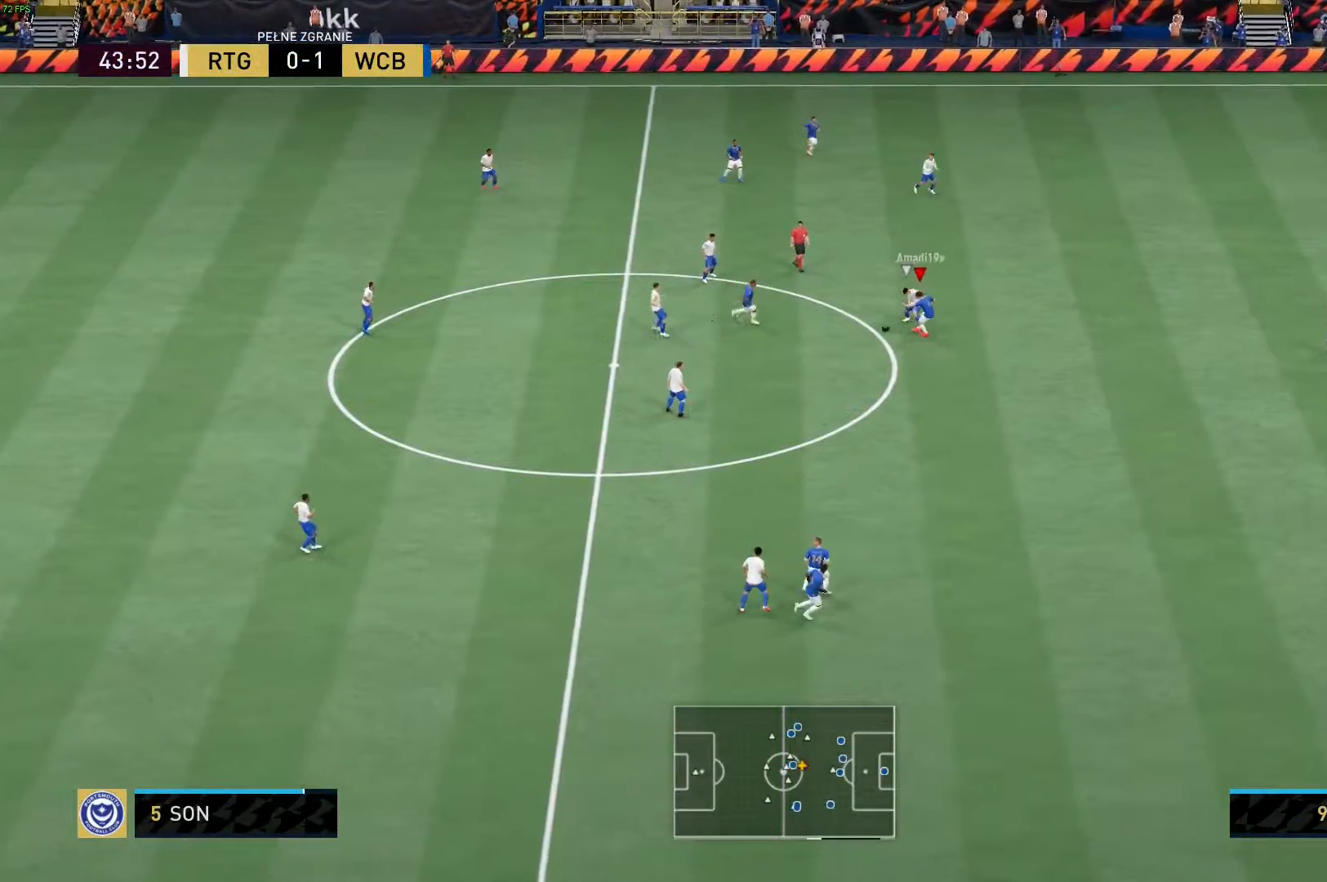
{"dt_ms": 500, "buttons": ["R2"], "left_stick": "left", "right_stick": "center", "events": [[383, "left_stick", "up"], [483, "left_stick", "left"]]}
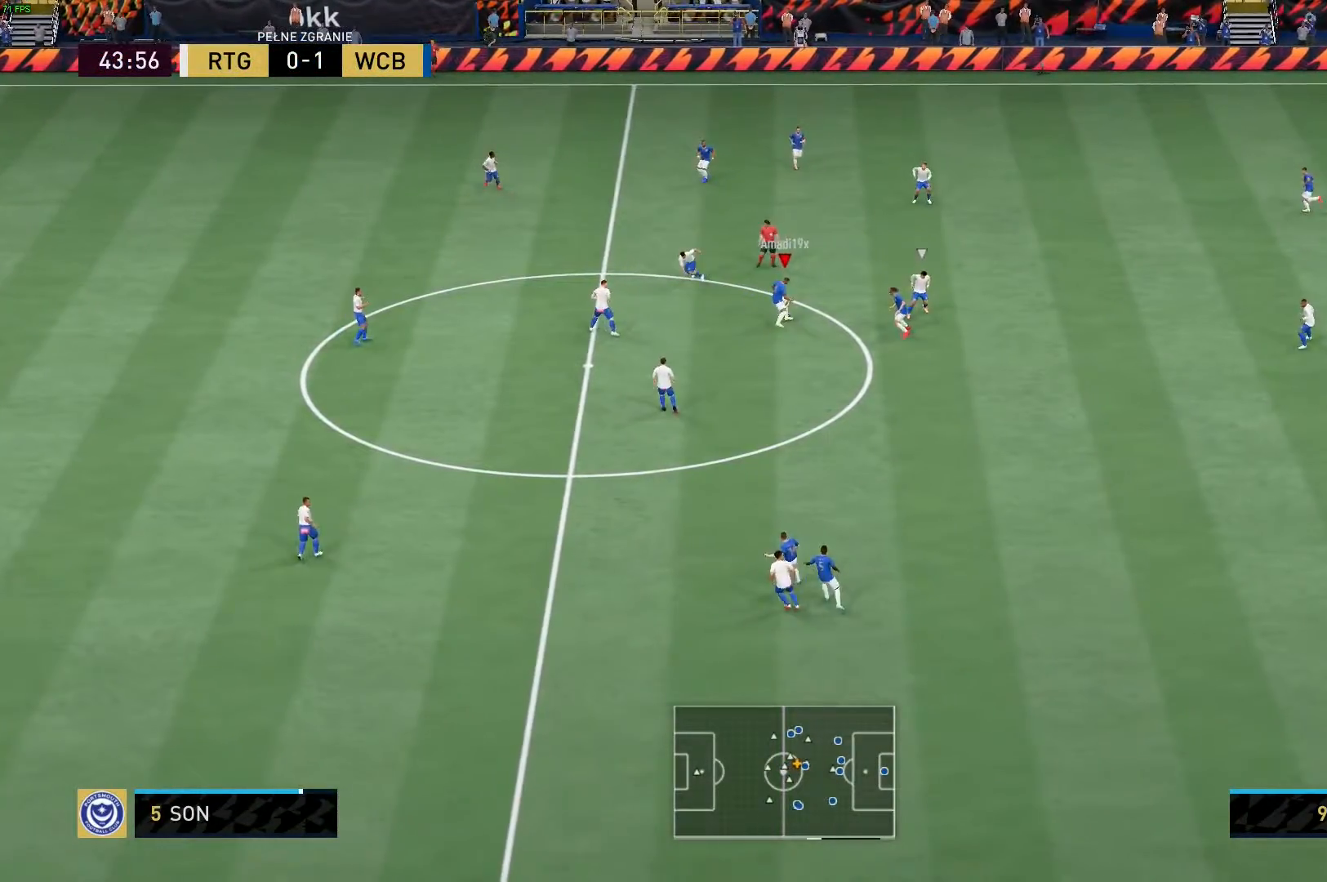
{"dt_ms": 500, "buttons": [], "left_stick": "down", "right_stick": "center", "events": [[17, "R2", "up"], [200, "left_stick", "down-left"], [350, "left_stick", "down"]]}
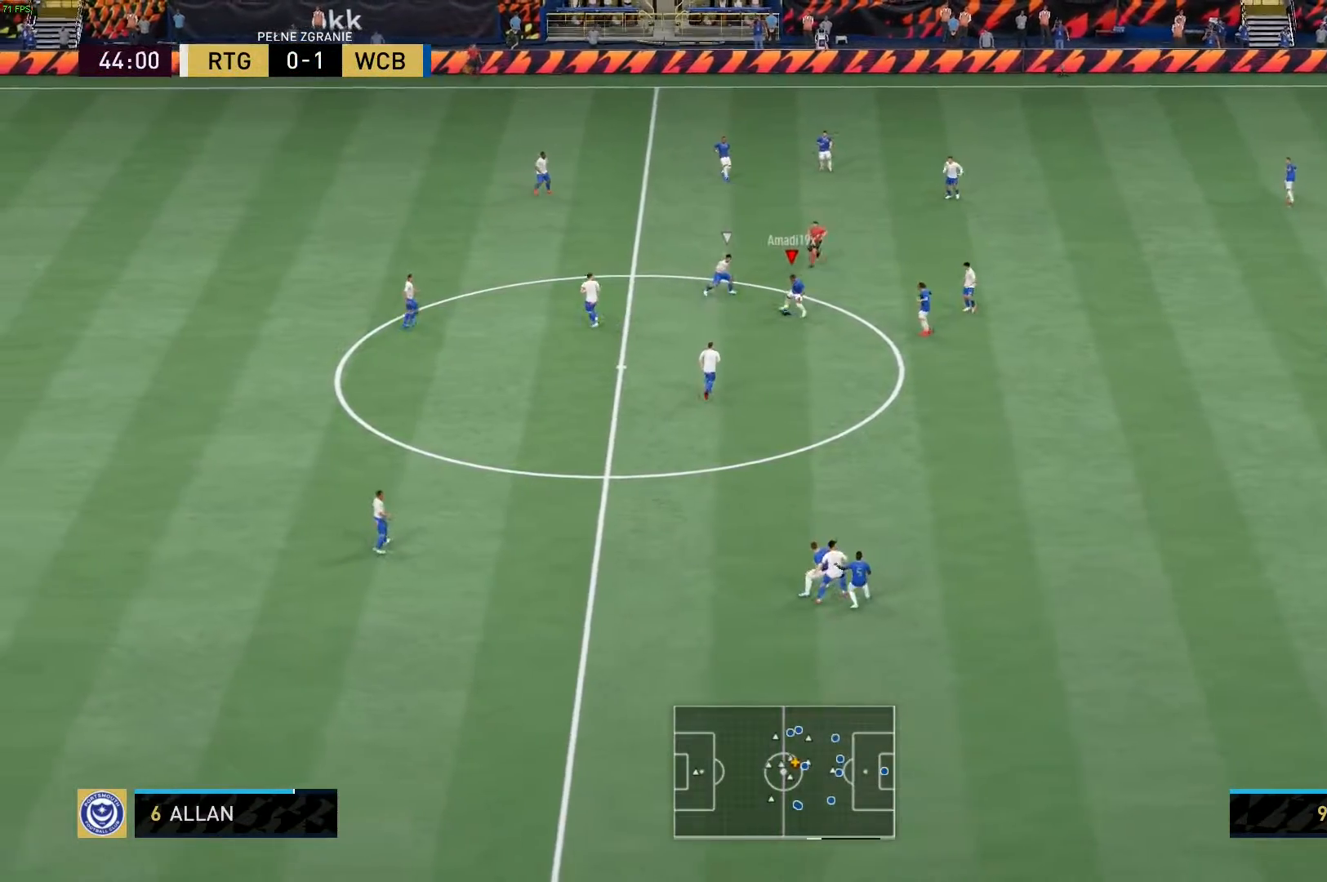
{"dt_ms": 1000, "buttons": [], "left_stick": "down", "right_stick": "center"}
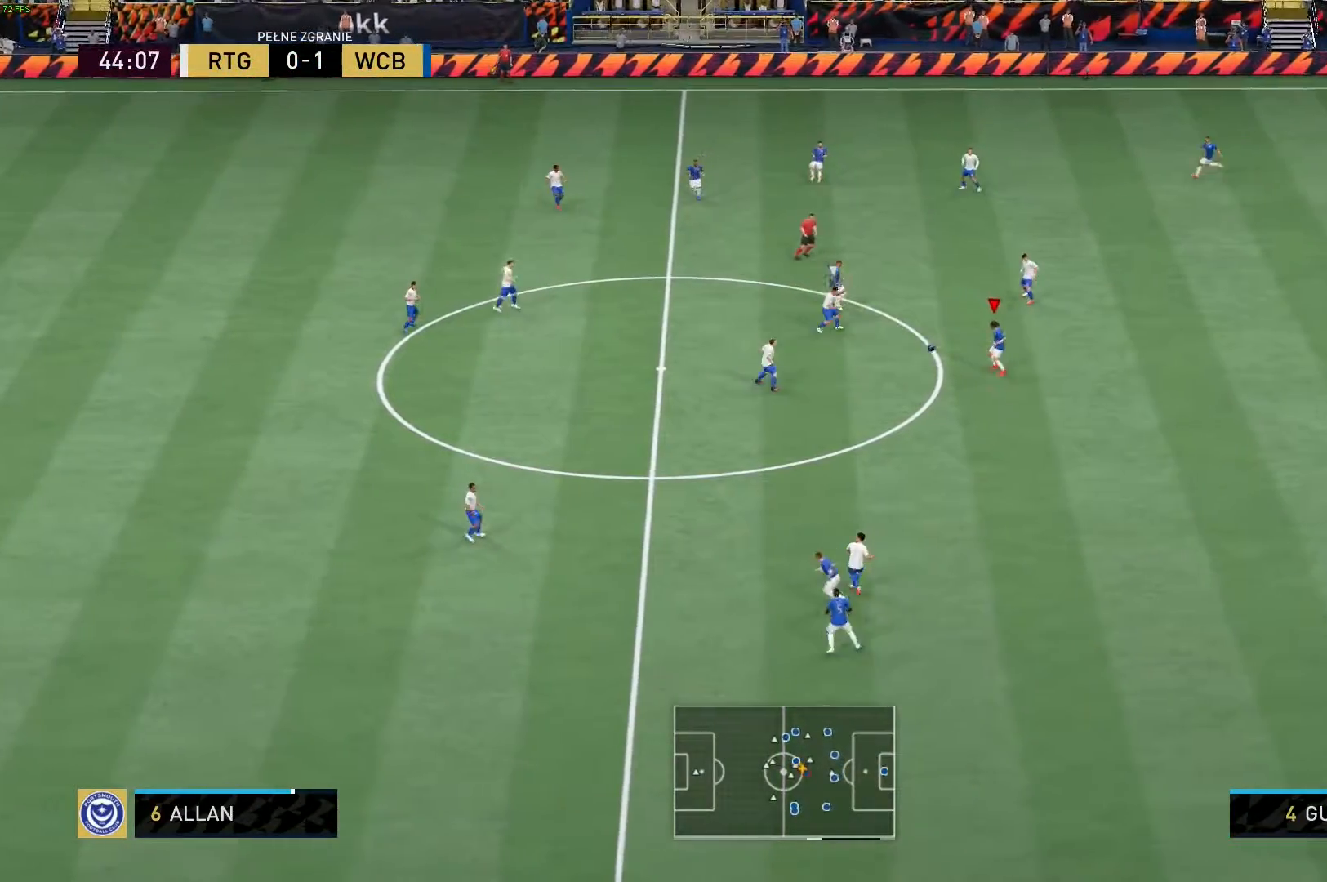
{"dt_ms": 500, "buttons": [], "left_stick": "down", "right_stick": "center", "events": []}
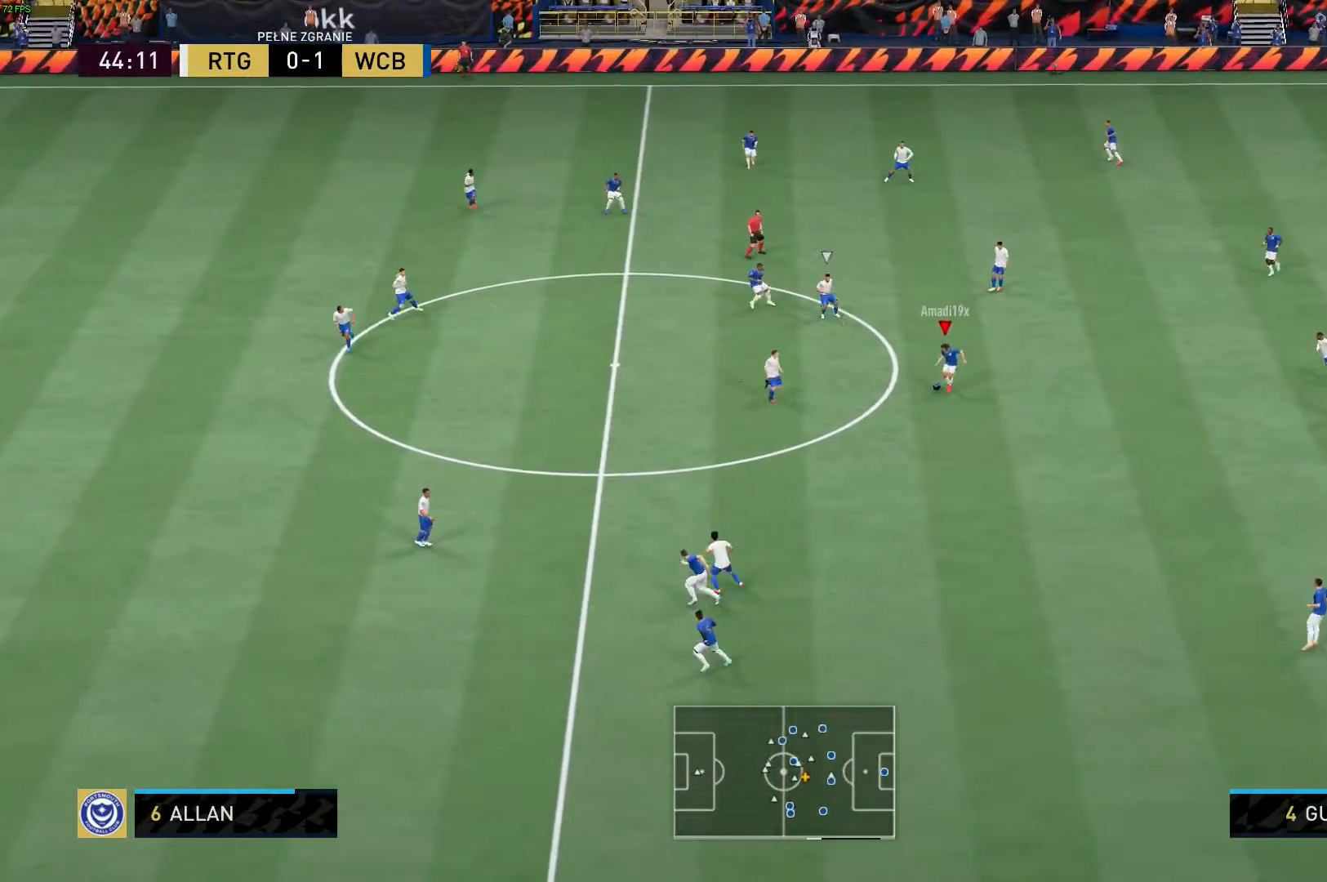
{"dt_ms": 500, "buttons": ["R2"], "left_stick": "down-left", "right_stick": "center", "events": [[83, "R2", "down"], [133, "Y", "down"], [183, "left_stick", "down-left"], [433, "Y", "up"]]}
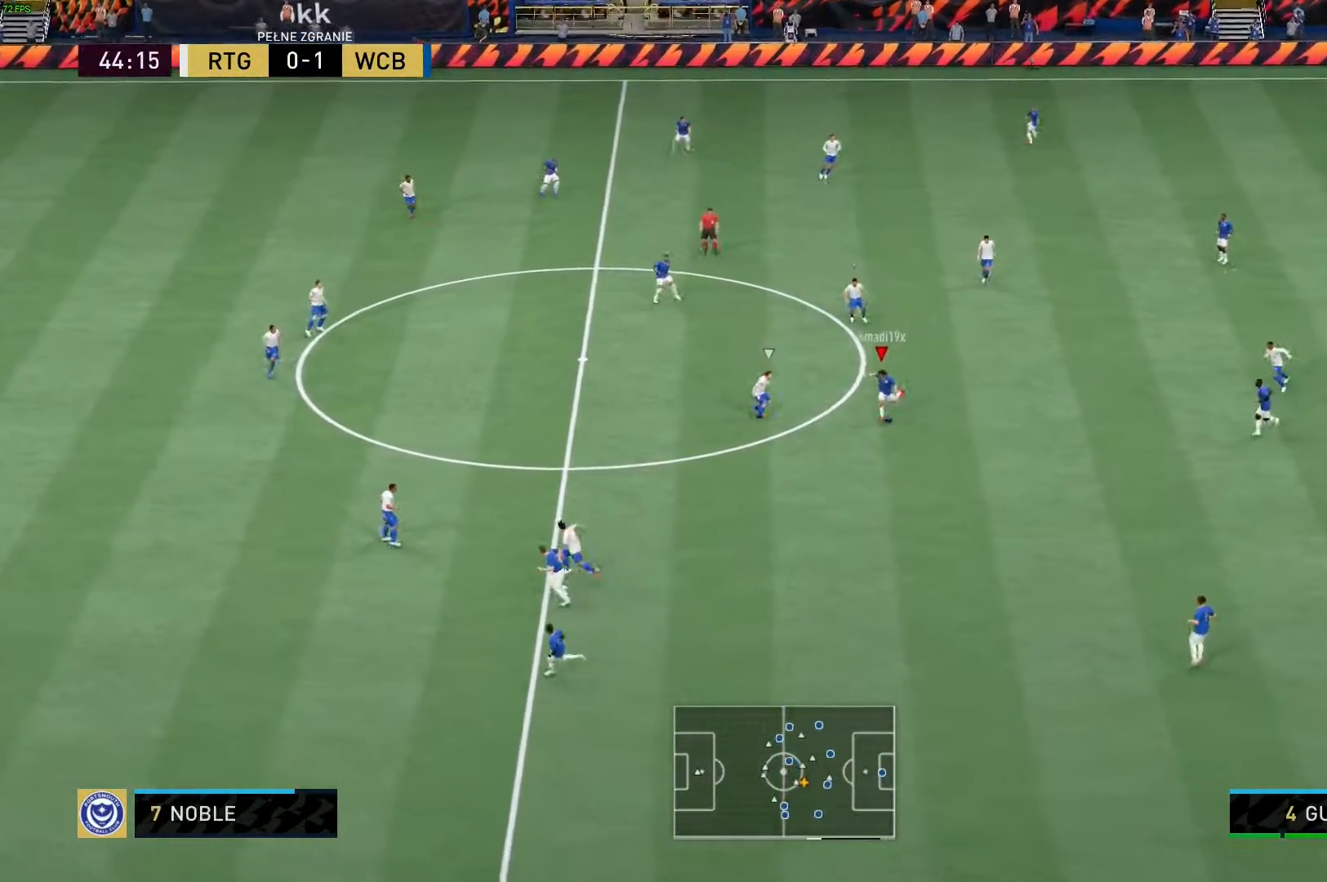
{"dt_ms": 500, "buttons": ["R2"], "left_stick": "down-left", "right_stick": "center", "events": []}
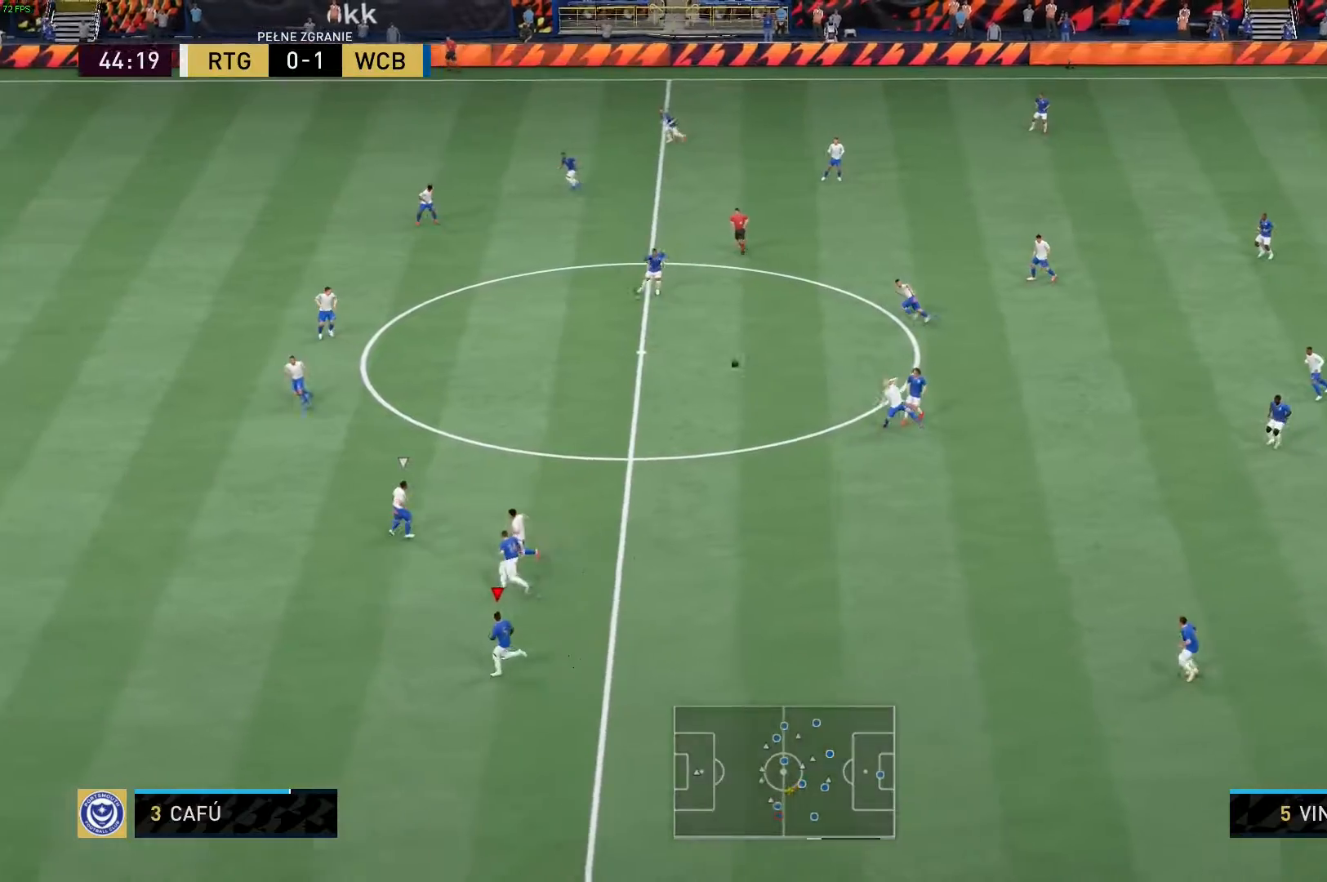
{"dt_ms": 500, "buttons": ["R2"], "left_stick": "left", "right_stick": "center", "events": [[350, "left_stick", "left"]]}
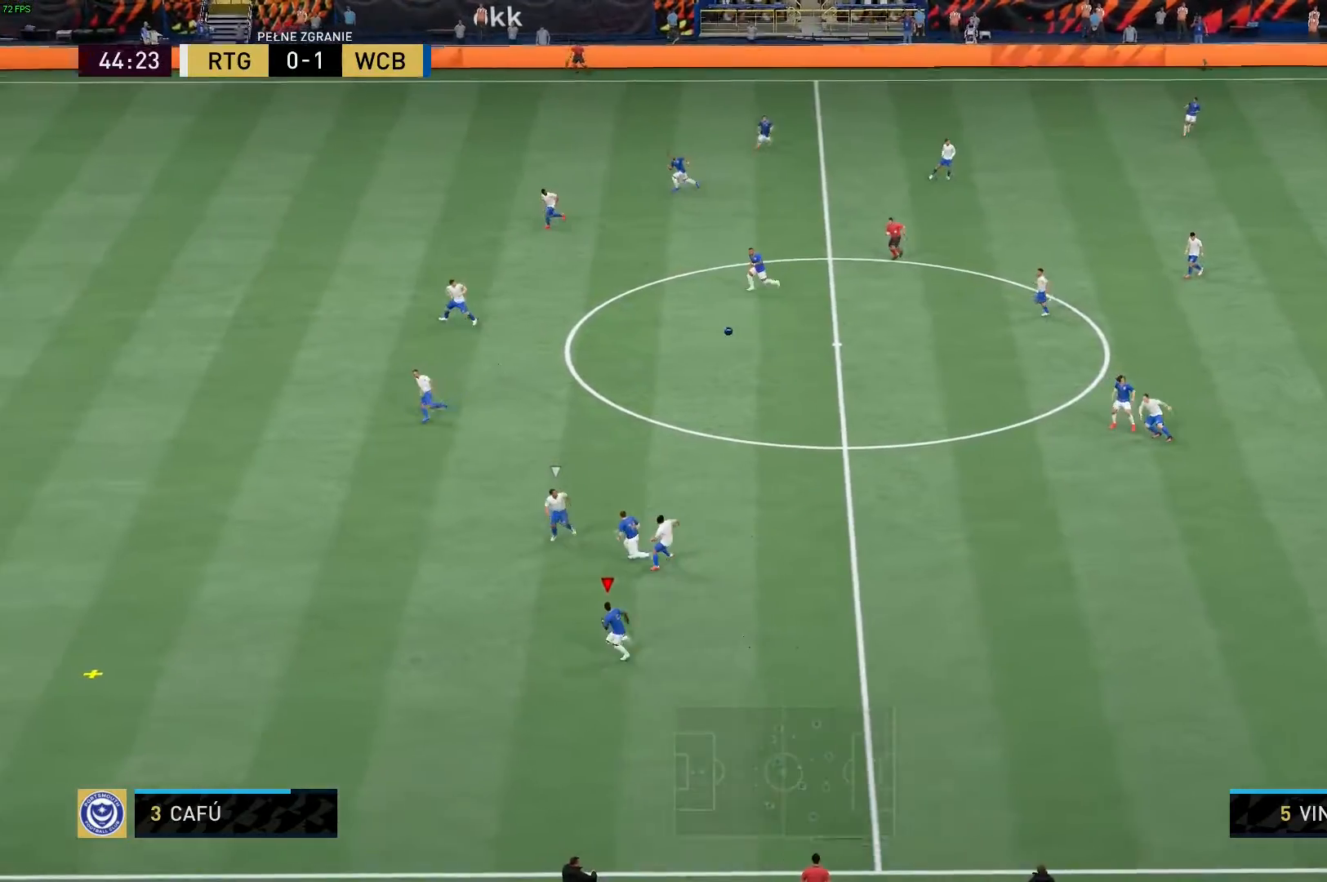
{"dt_ms": 500, "buttons": ["R2"], "left_stick": "left", "right_stick": "center", "events": []}
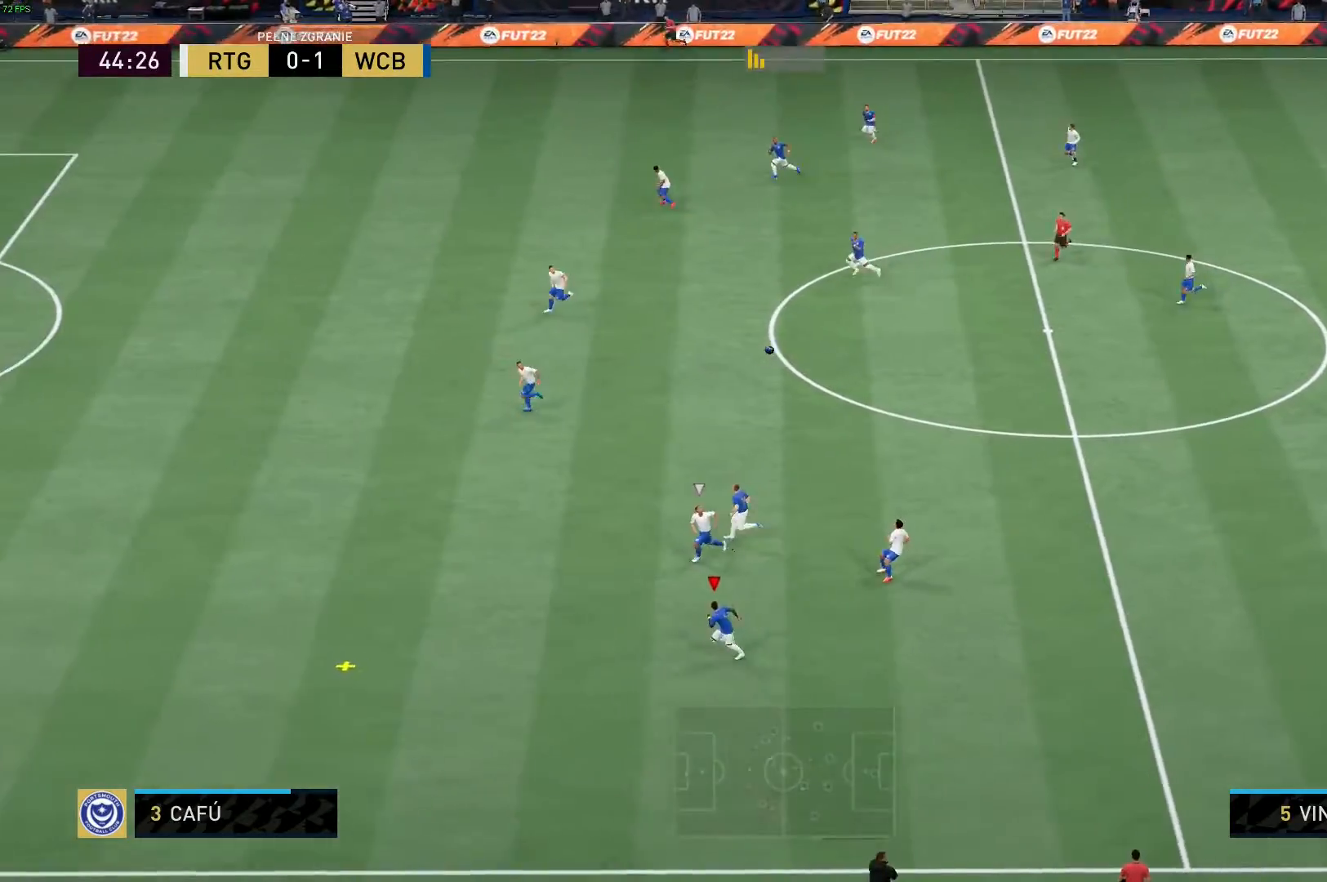
{"dt_ms": 500, "buttons": ["R2"], "left_stick": "left", "right_stick": "center", "events": []}
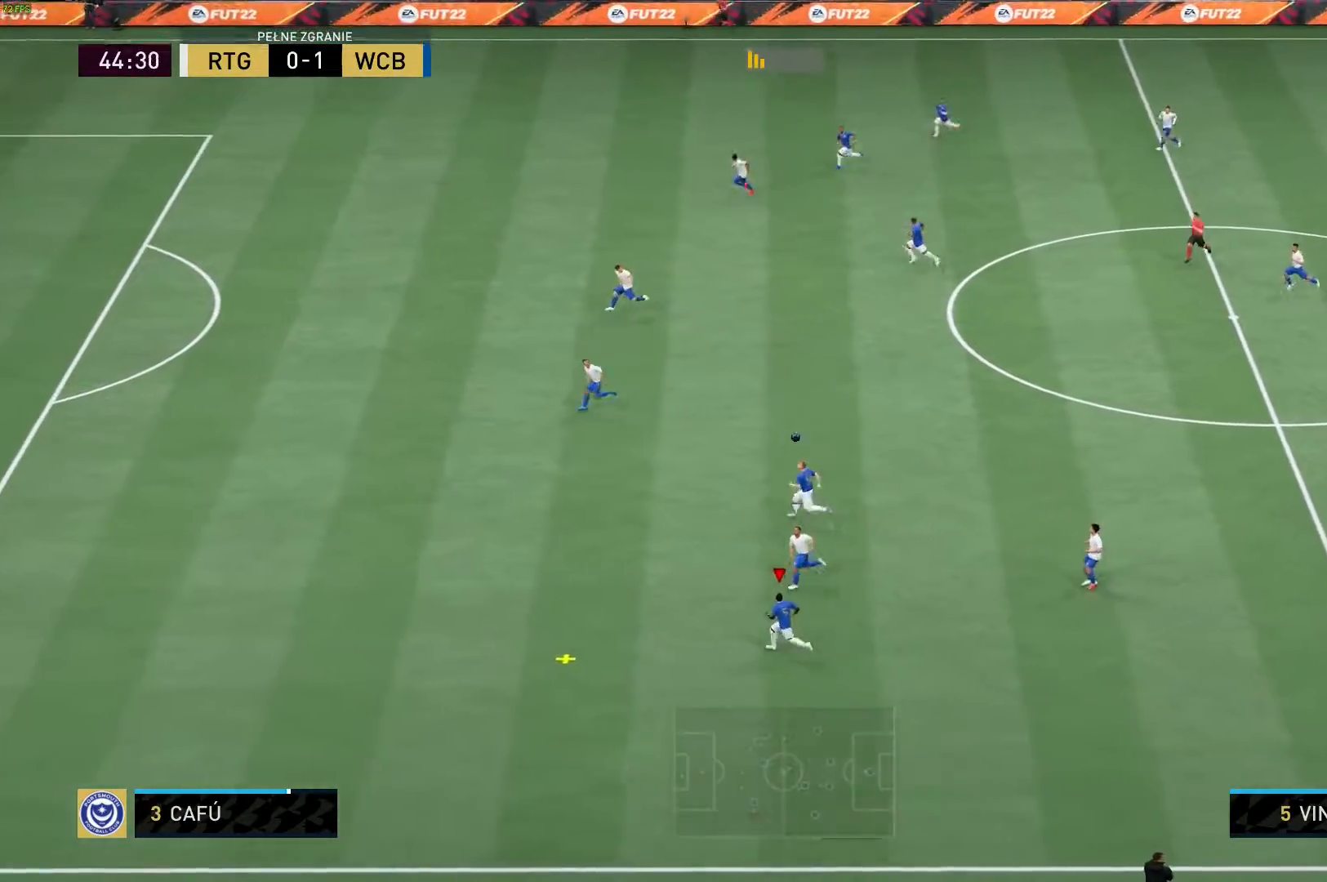
{"dt_ms": 500, "buttons": ["R2"], "left_stick": "left", "right_stick": "up-left", "events": [[217, "right_stick", "left"], [267, "right_stick", "up-left"]]}
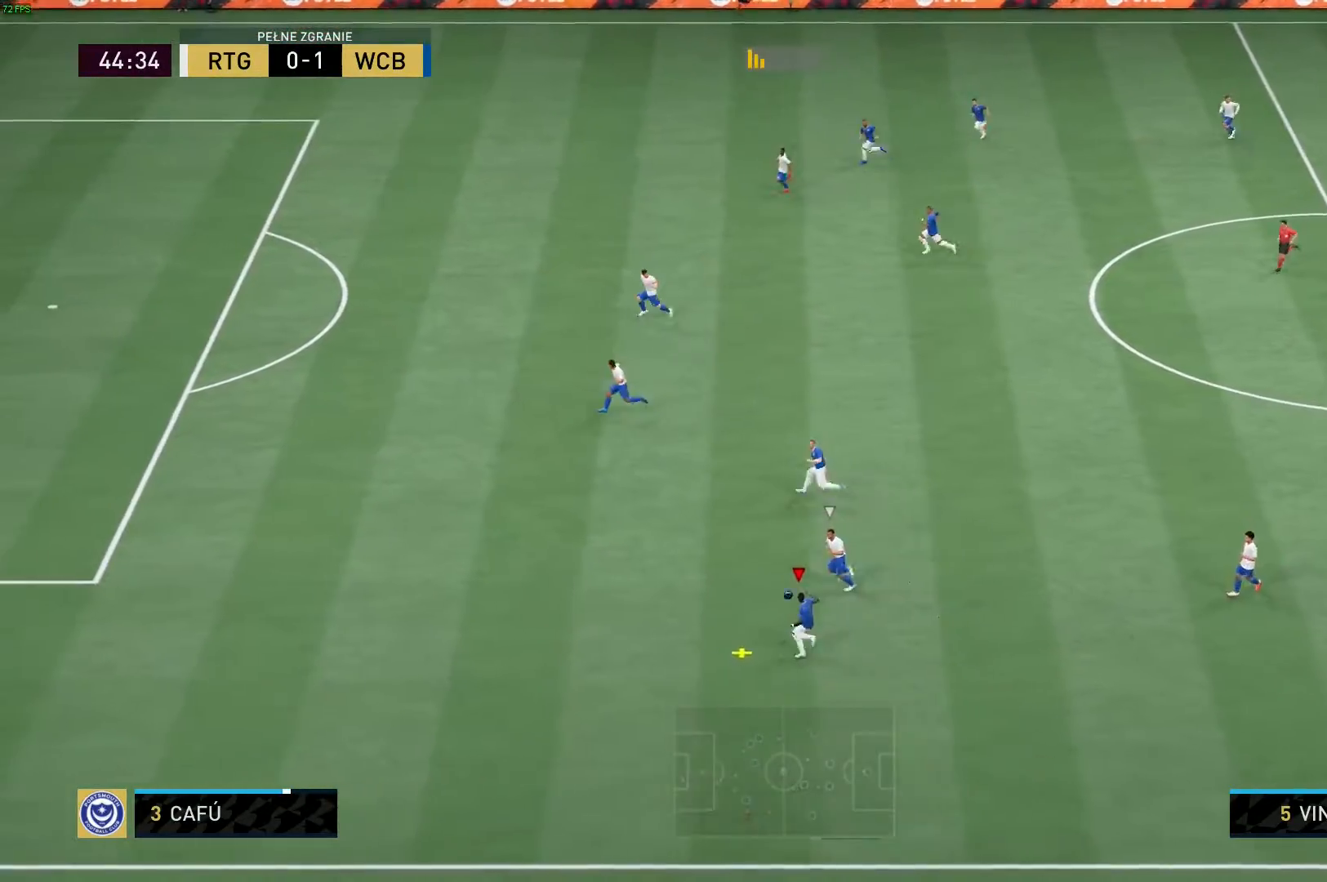
{"dt_ms": 500, "buttons": ["R2"], "left_stick": "left", "right_stick": "up-left", "events": []}
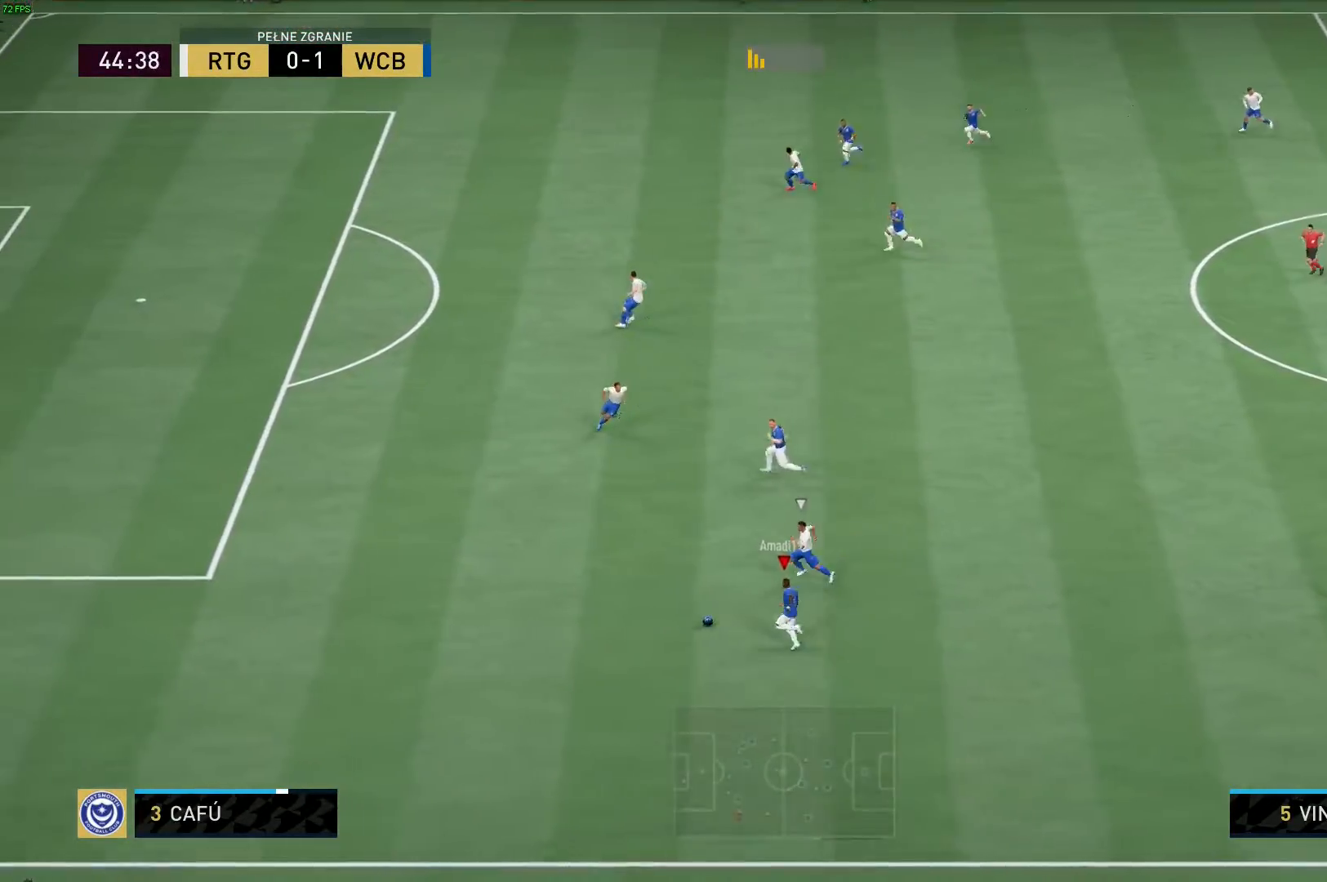
{"dt_ms": 500, "buttons": ["R2"], "left_stick": "left", "right_stick": "center", "events": [[367, "right_stick", "center"]]}
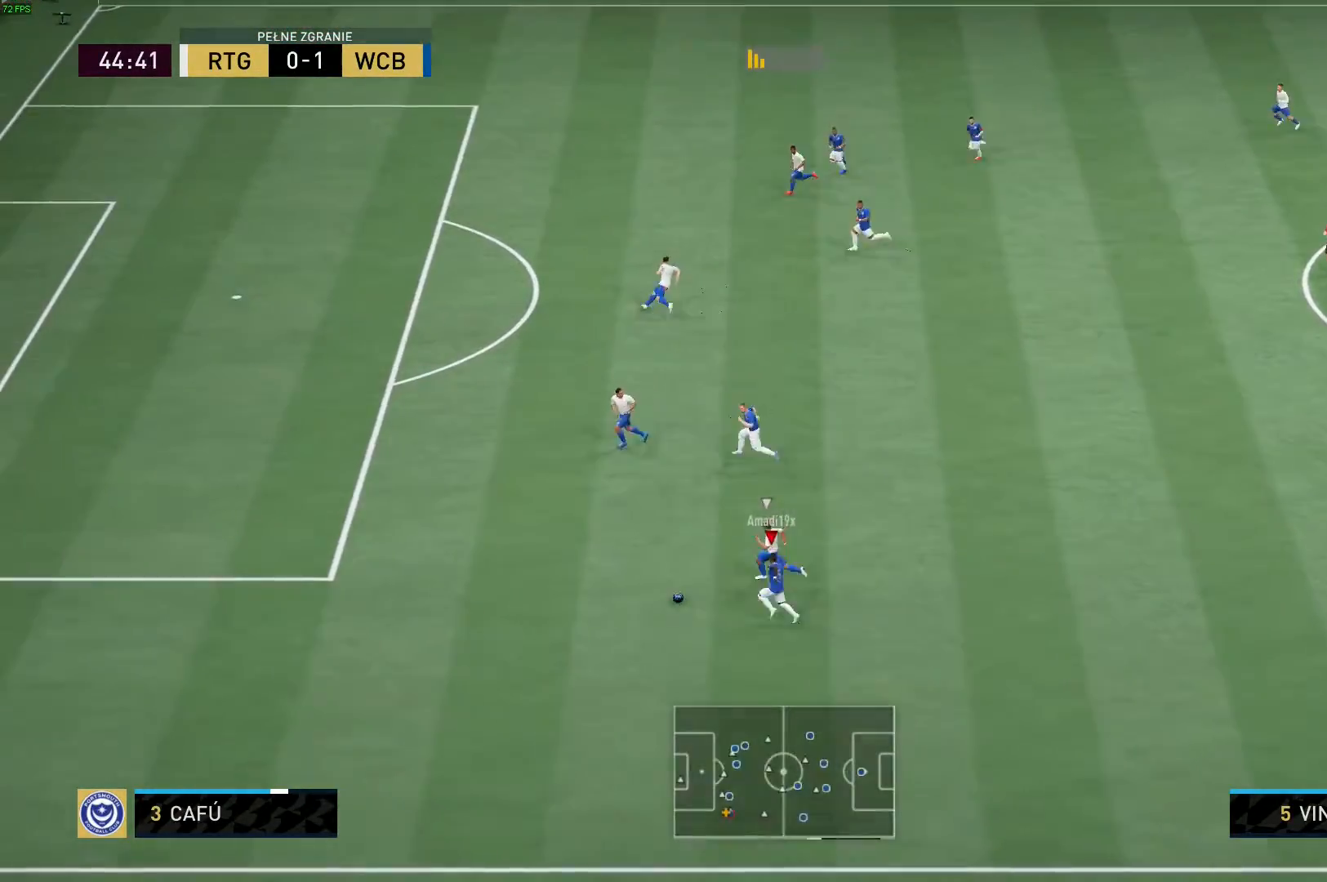
{"dt_ms": 500, "buttons": ["R2"], "left_stick": "down-left", "right_stick": "center", "events": [[183, "left_stick", "down-left"]]}
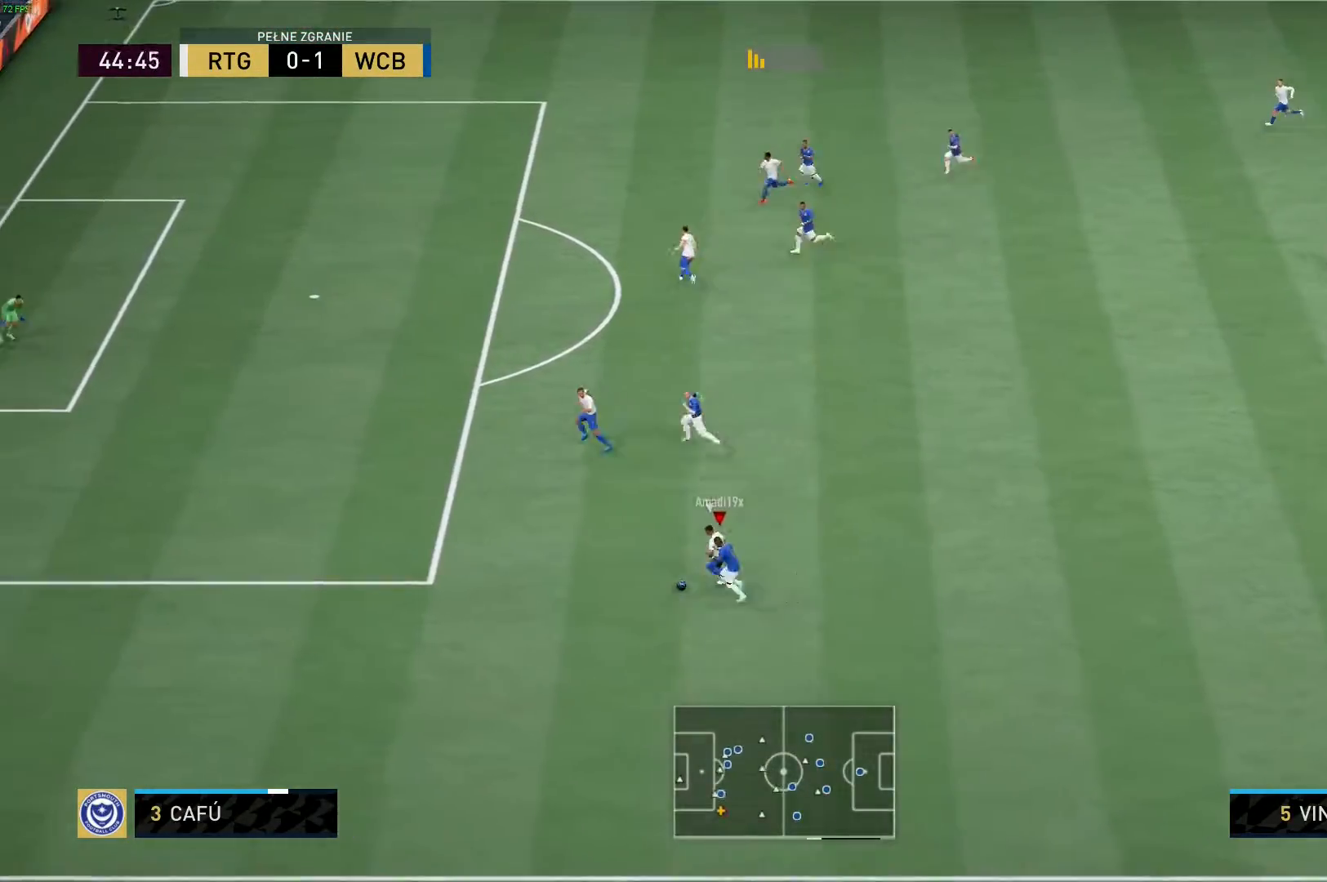
{"dt_ms": 500, "buttons": ["R2"], "left_stick": "left", "right_stick": "center", "events": [[283, "left_stick", "left"]]}